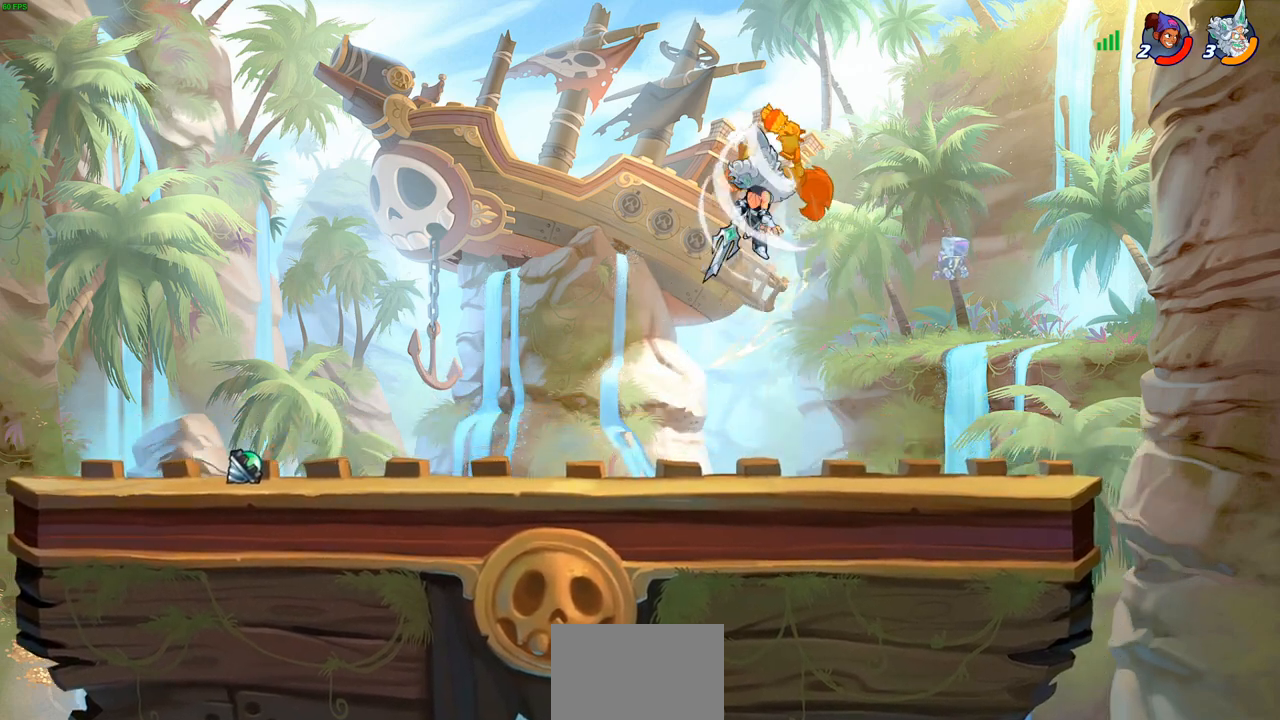
Gameplay with a controller (PlayStation layout); each line is a JSON object with the inputs held at the frame after it. "events" lists button and stick changes between this image and that frame as [ms after this image, input, new state], when the widget could be followed in between.
{"buttons": ["CROSS"], "left_stick": "left", "right_stick": "center", "events": [[367, "left_stick", "left"], [450, "CROSS", "down"]]}
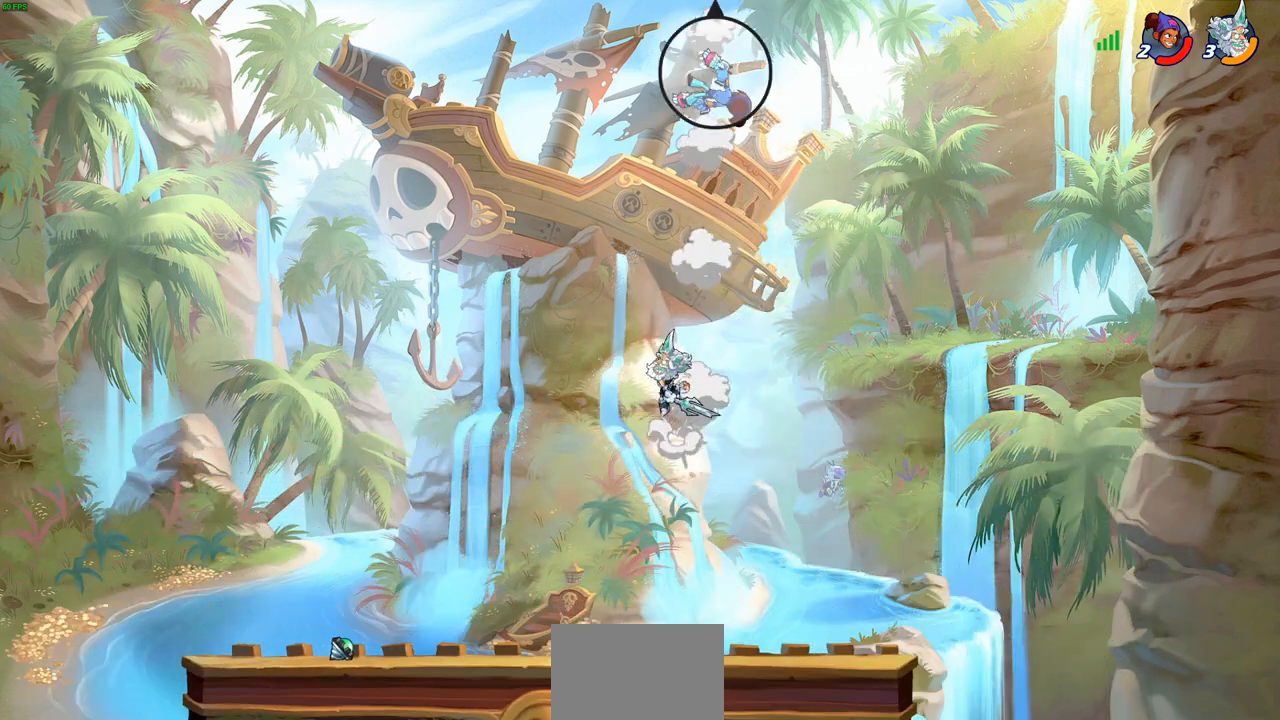
{"buttons": ["R2"], "left_stick": "down-right", "right_stick": "center", "events": [[117, "CROSS", "up"], [267, "left_stick", "down-left"], [450, "left_stick", "down-right"], [500, "R2", "down"]]}
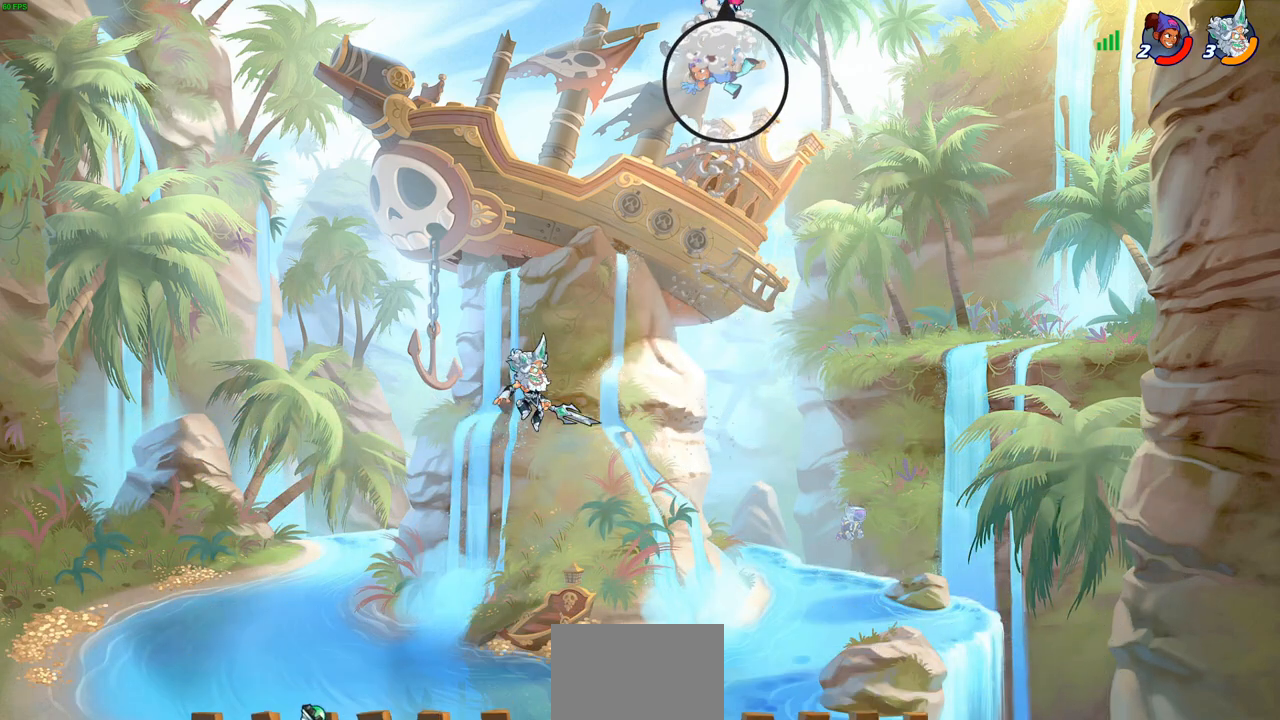
{"buttons": ["CIRCLE"], "left_stick": "right", "right_stick": "center", "events": [[33, "CIRCLE", "down"], [33, "left_stick", "right"], [250, "R1", "down"], [333, "R2", "up"], [350, "R1", "up"]]}
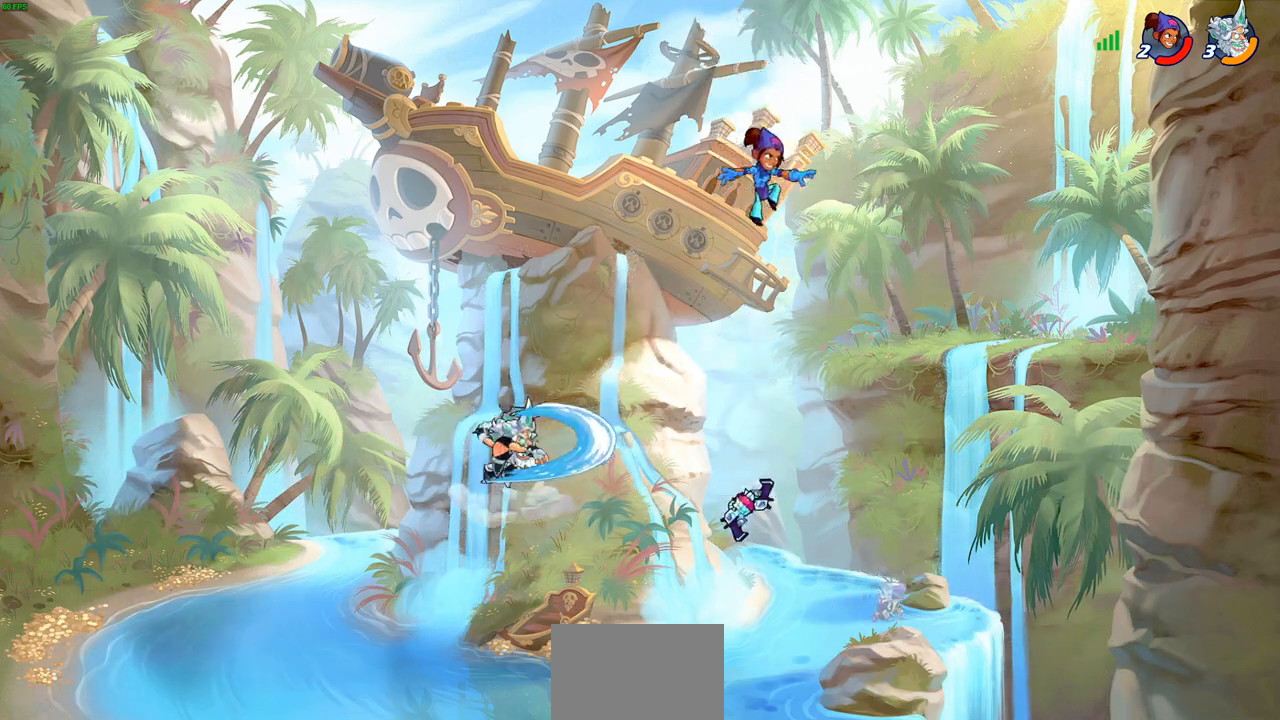
{"buttons": [], "left_stick": "center", "right_stick": "center", "events": [[183, "left_stick", "up-right"], [333, "CIRCLE", "up"], [333, "left_stick", "center"]]}
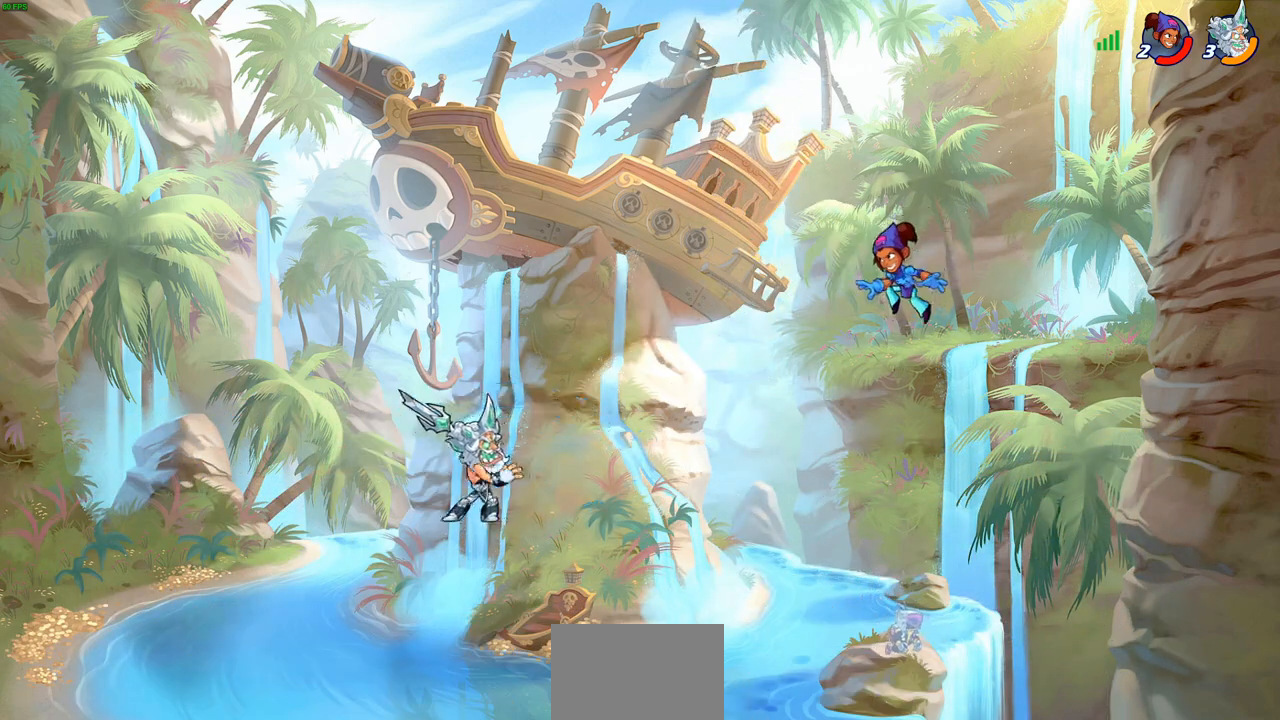
{"buttons": [], "left_stick": "right", "right_stick": "center", "events": [[200, "left_stick", "down-left"], [400, "left_stick", "down-right"], [500, "left_stick", "right"]]}
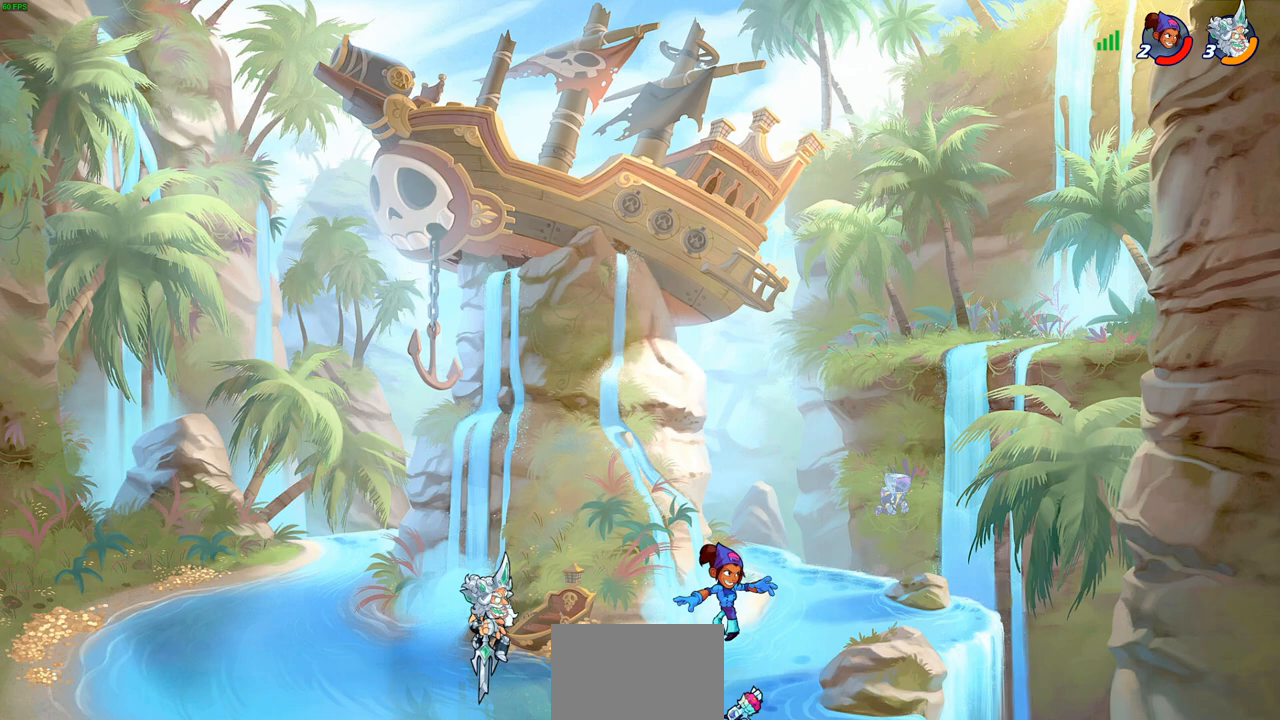
{"buttons": [], "left_stick": "center", "right_stick": "center", "events": [[83, "SQUARE", "down"], [183, "SQUARE", "up"], [217, "left_stick", "center"]]}
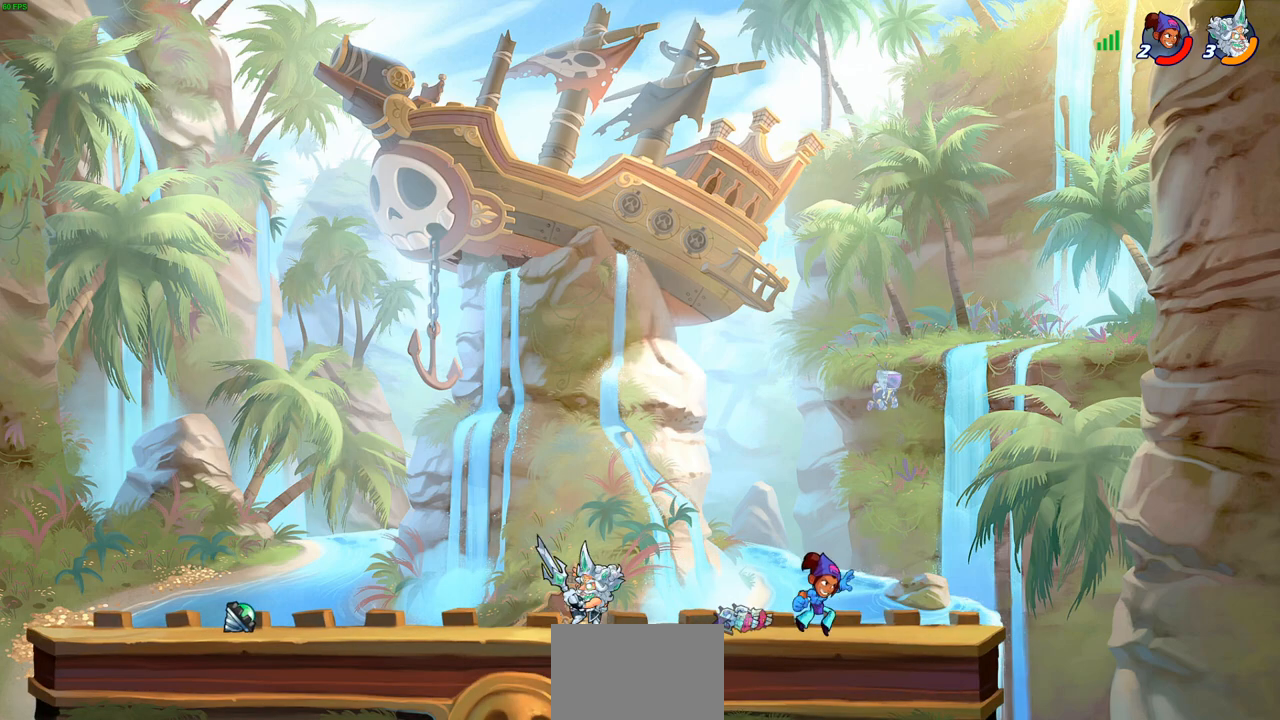
{"buttons": [], "left_stick": "right", "right_stick": "center", "events": [[317, "CROSS", "down"], [450, "left_stick", "right"], [483, "CROSS", "up"]]}
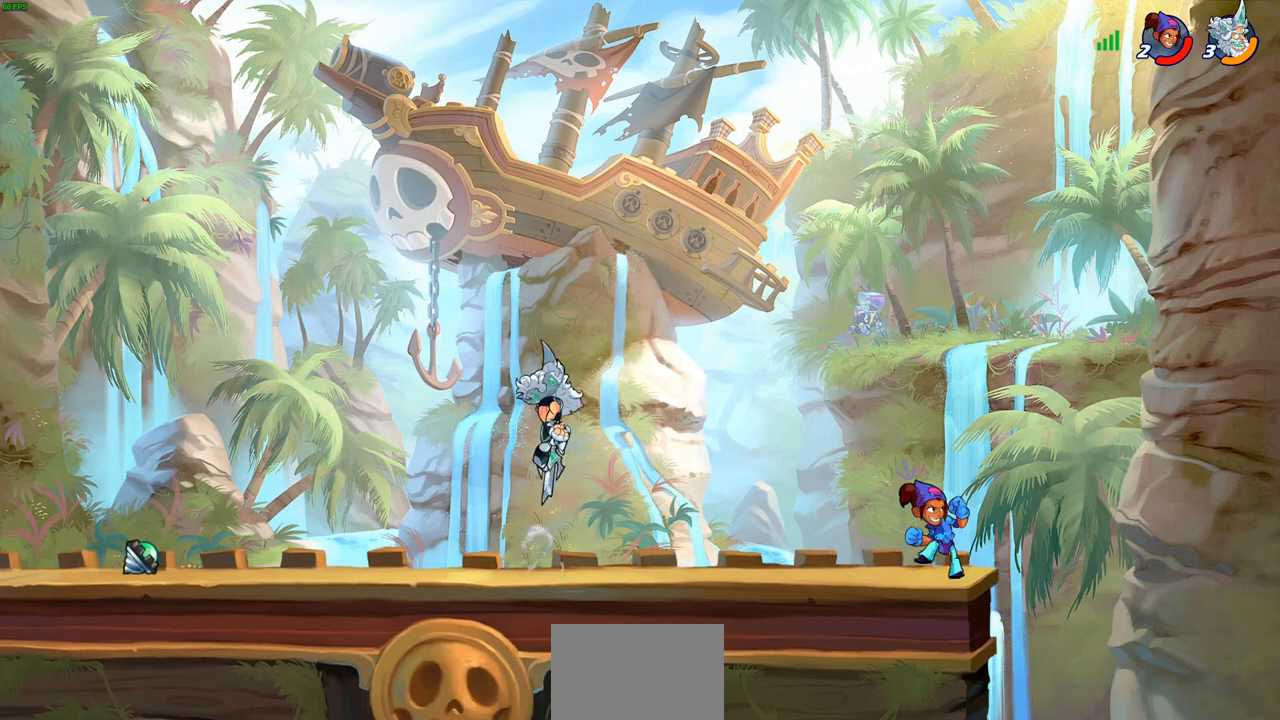
{"buttons": [], "left_stick": "up-right", "right_stick": "center", "events": [[300, "SQUARE", "down"], [383, "left_stick", "up-right"], [400, "SQUARE", "up"]]}
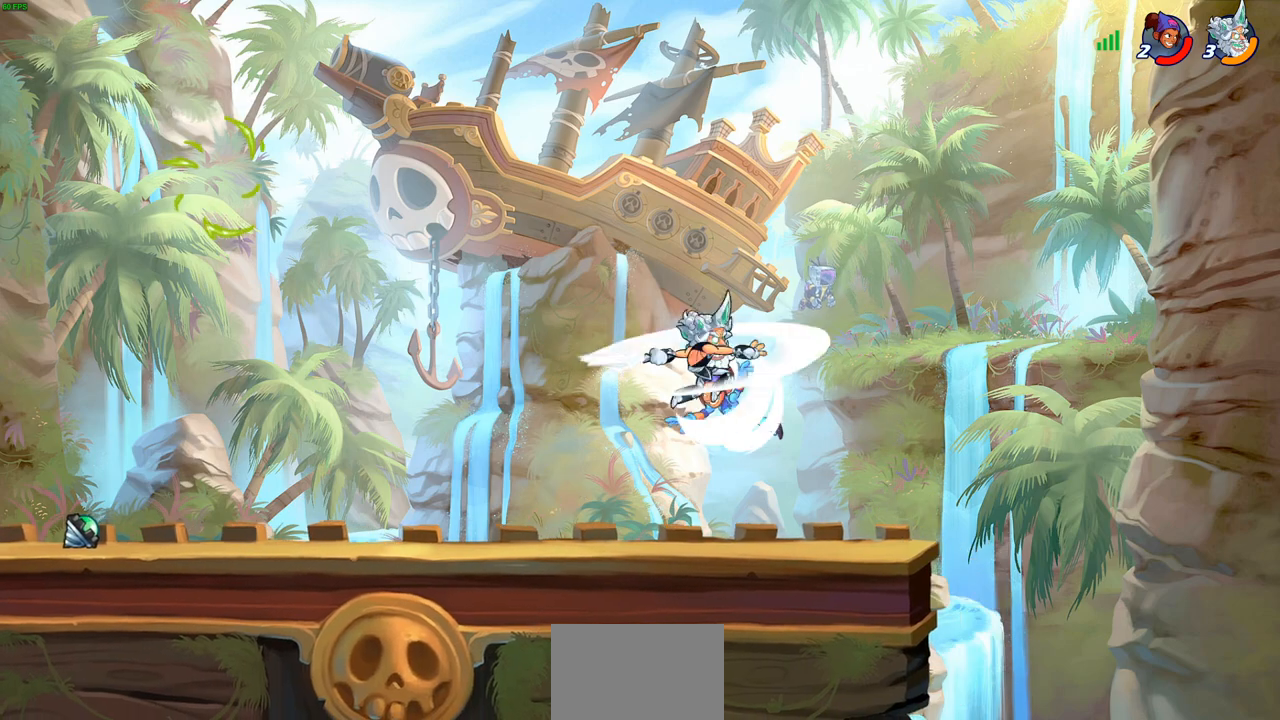
{"buttons": [], "left_stick": "left", "right_stick": "center", "events": [[167, "left_stick", "center"], [483, "left_stick", "left"]]}
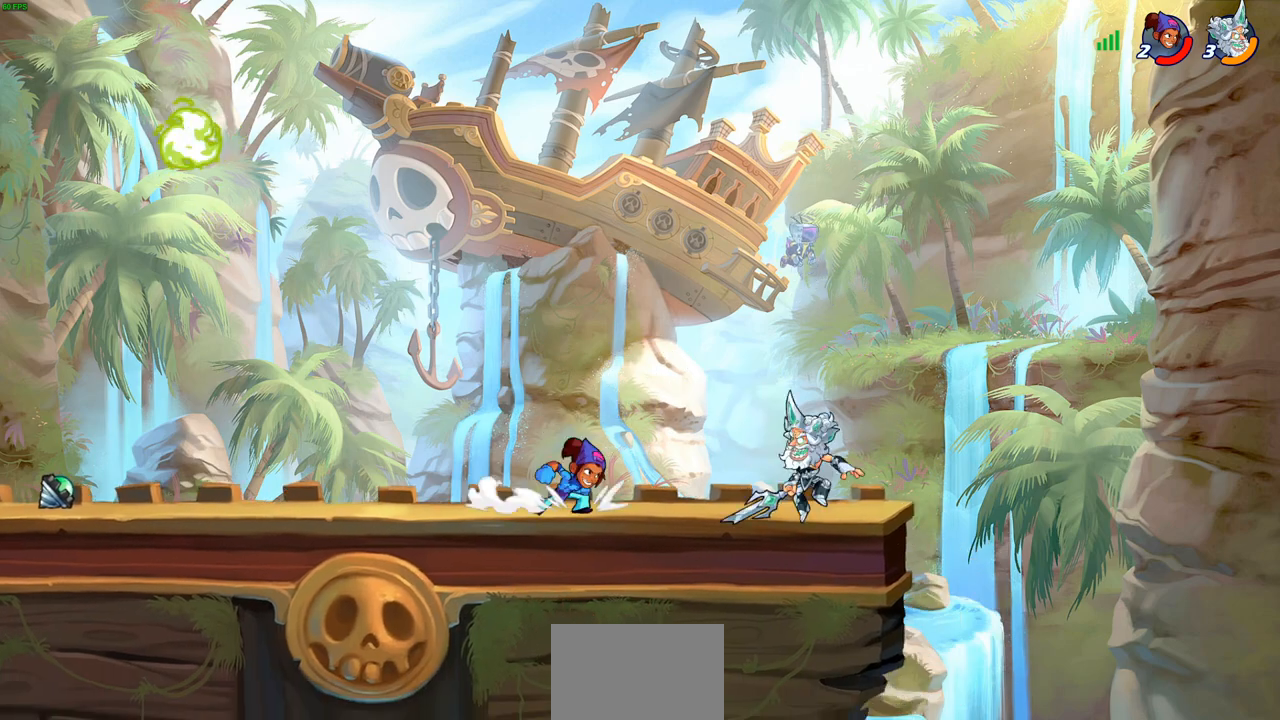
{"buttons": [], "left_stick": "up-left", "right_stick": "center", "events": [[183, "left_stick", "right"], [417, "left_stick", "up-left"]]}
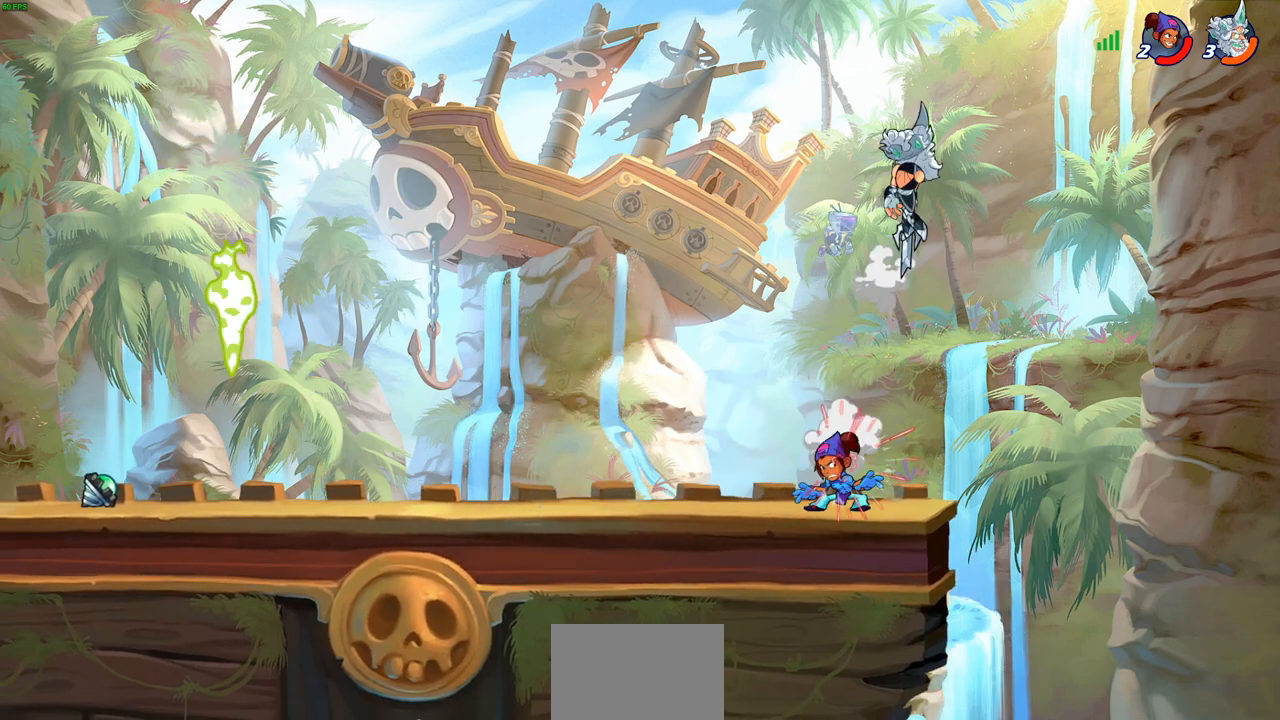
{"buttons": ["R1"], "left_stick": "down-left", "right_stick": "center", "events": [[33, "left_stick", "center"], [133, "left_stick", "left"], [417, "left_stick", "down-left"], [500, "R1", "down"]]}
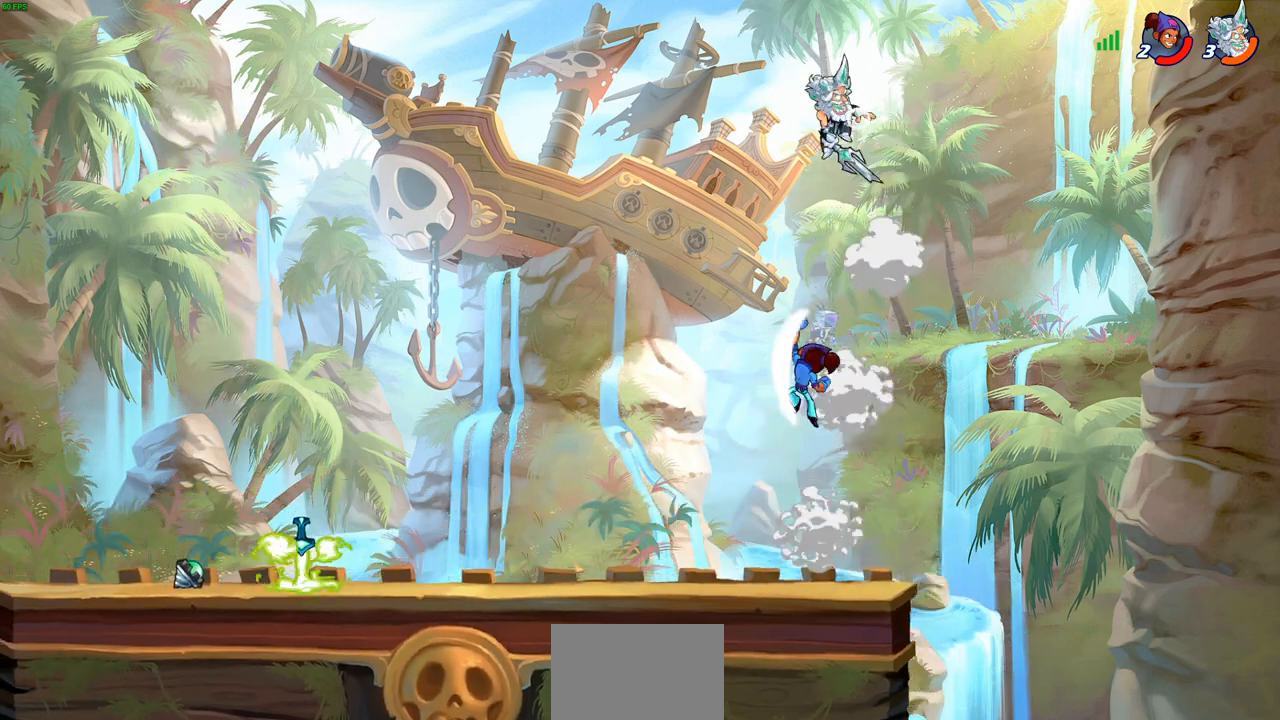
{"buttons": [], "left_stick": "center", "right_stick": "center", "events": [[67, "R1", "up"], [83, "left_stick", "center"]]}
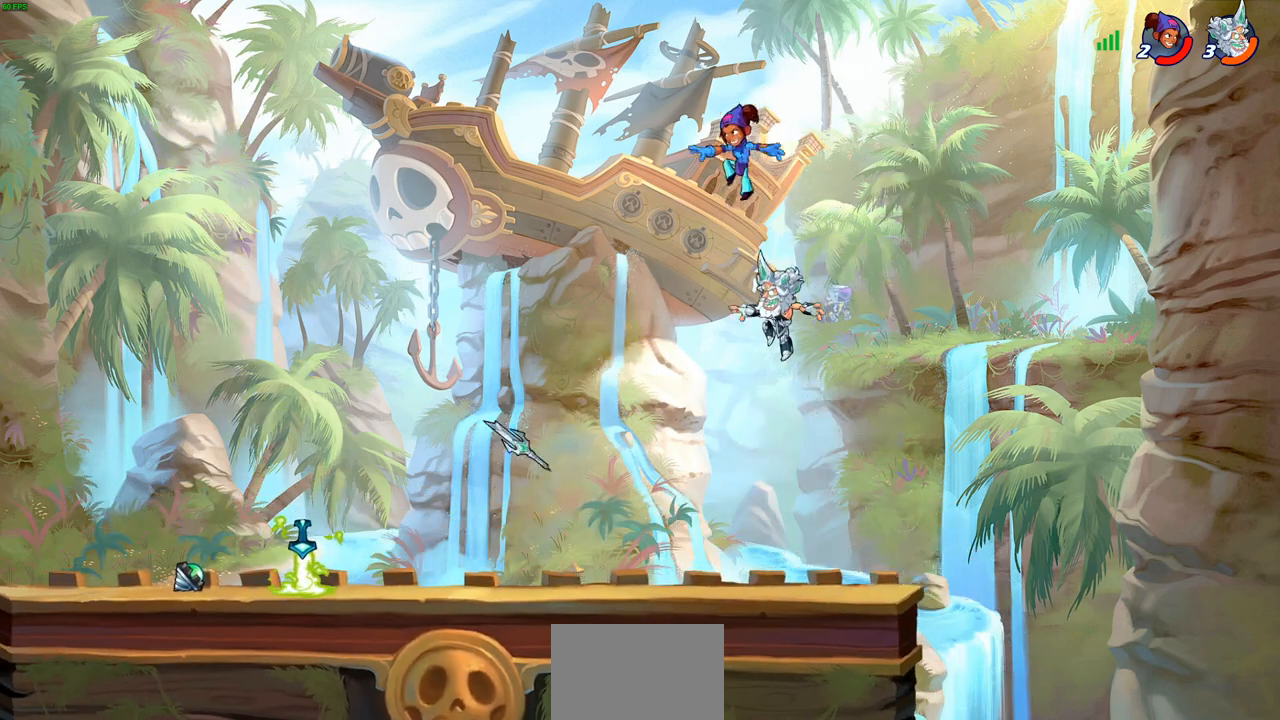
{"buttons": [], "left_stick": "down-right", "right_stick": "center", "events": [[33, "left_stick", "left"], [117, "left_stick", "down-left"], [350, "R2", "down"], [383, "SQUARE", "down"], [467, "R2", "up"], [467, "left_stick", "down-right"], [500, "SQUARE", "up"]]}
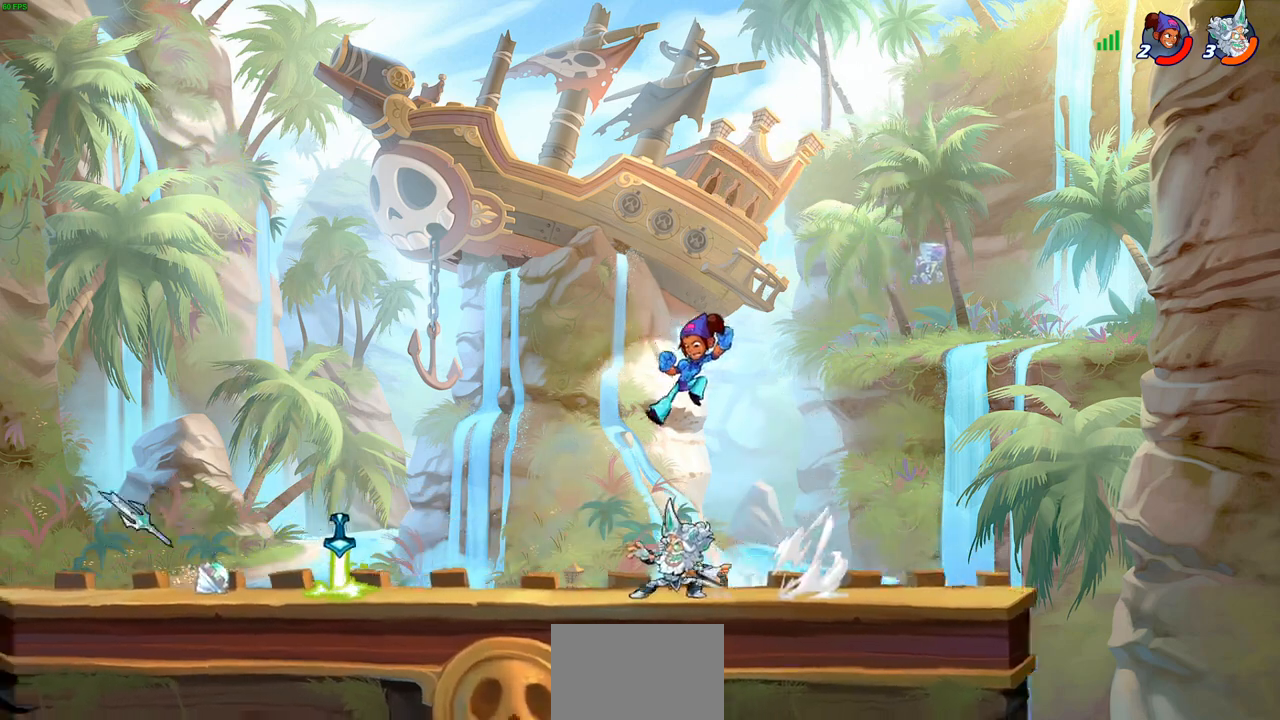
{"buttons": [], "left_stick": "left", "right_stick": "center", "events": [[33, "left_stick", "center"], [417, "left_stick", "left"]]}
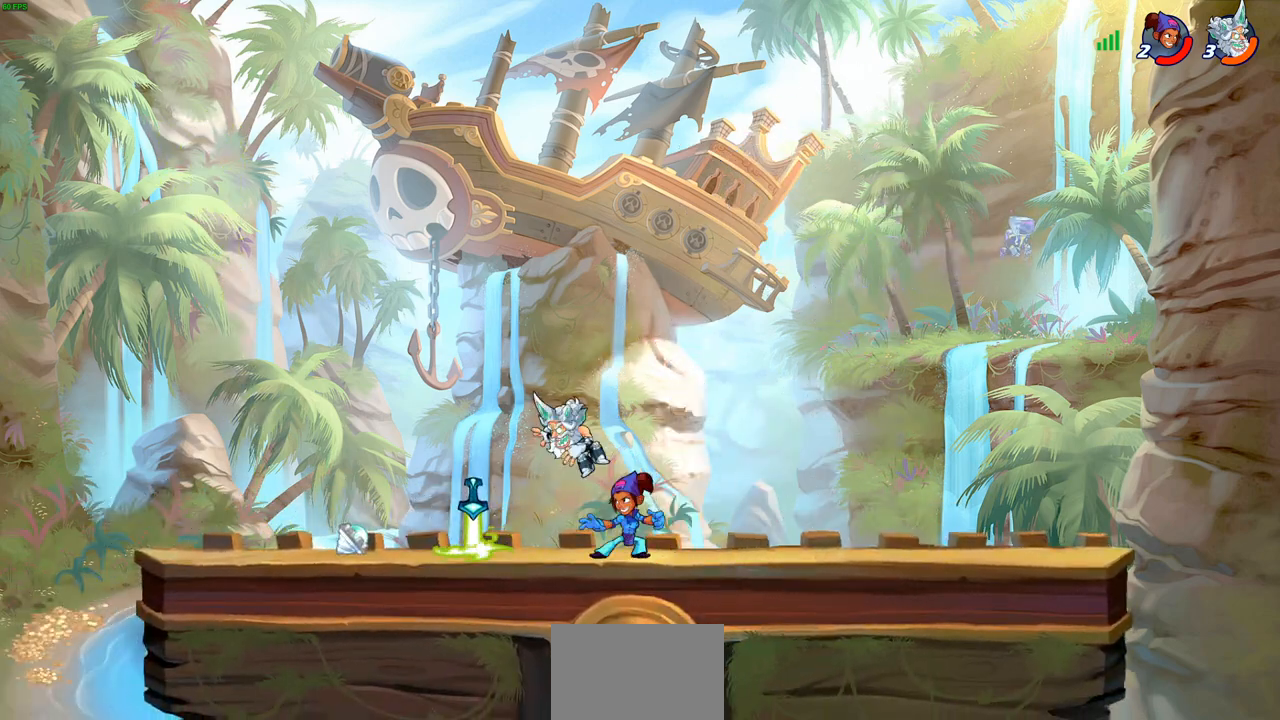
{"buttons": [], "left_stick": "up-left", "right_stick": "center", "events": [[17, "SQUARE", "down"], [117, "SQUARE", "up"], [117, "left_stick", "center"], [217, "left_stick", "left"], [317, "R1", "down"], [367, "left_stick", "up-left"], [467, "R1", "up"]]}
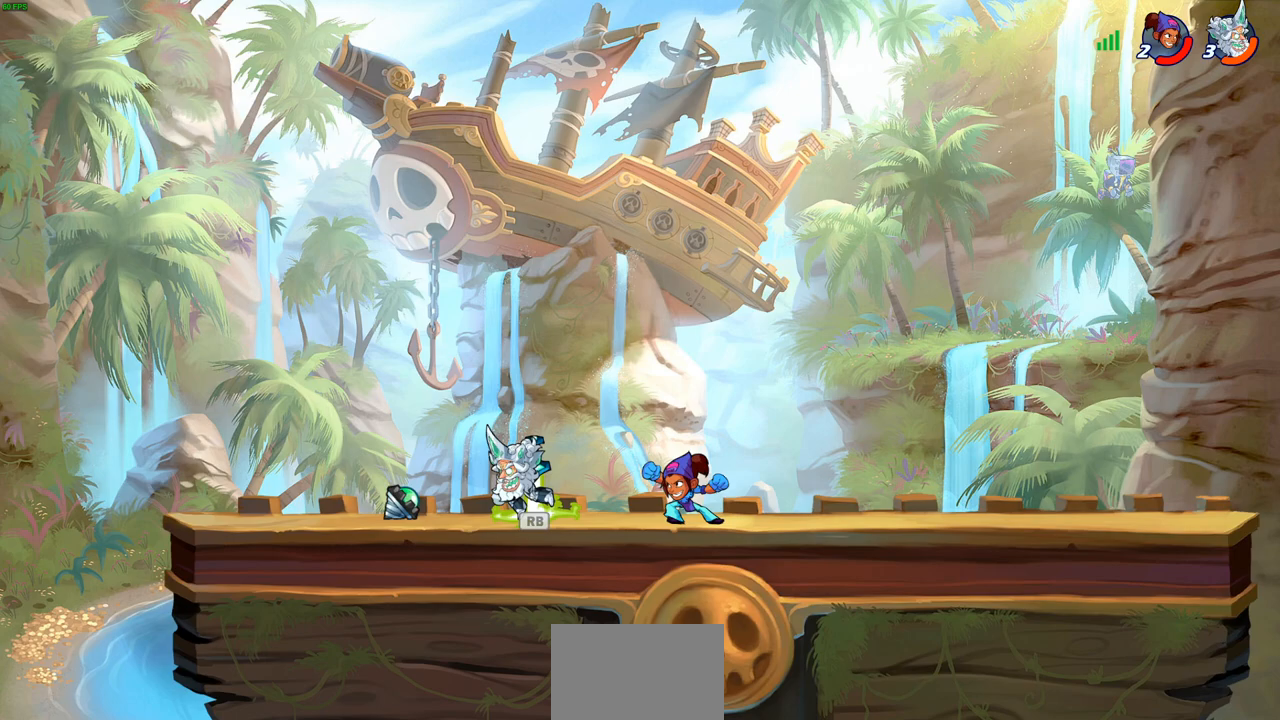
{"buttons": [], "left_stick": "right", "right_stick": "center", "events": [[150, "R1", "down"], [267, "R1", "up"], [383, "left_stick", "up-right"], [450, "left_stick", "right"]]}
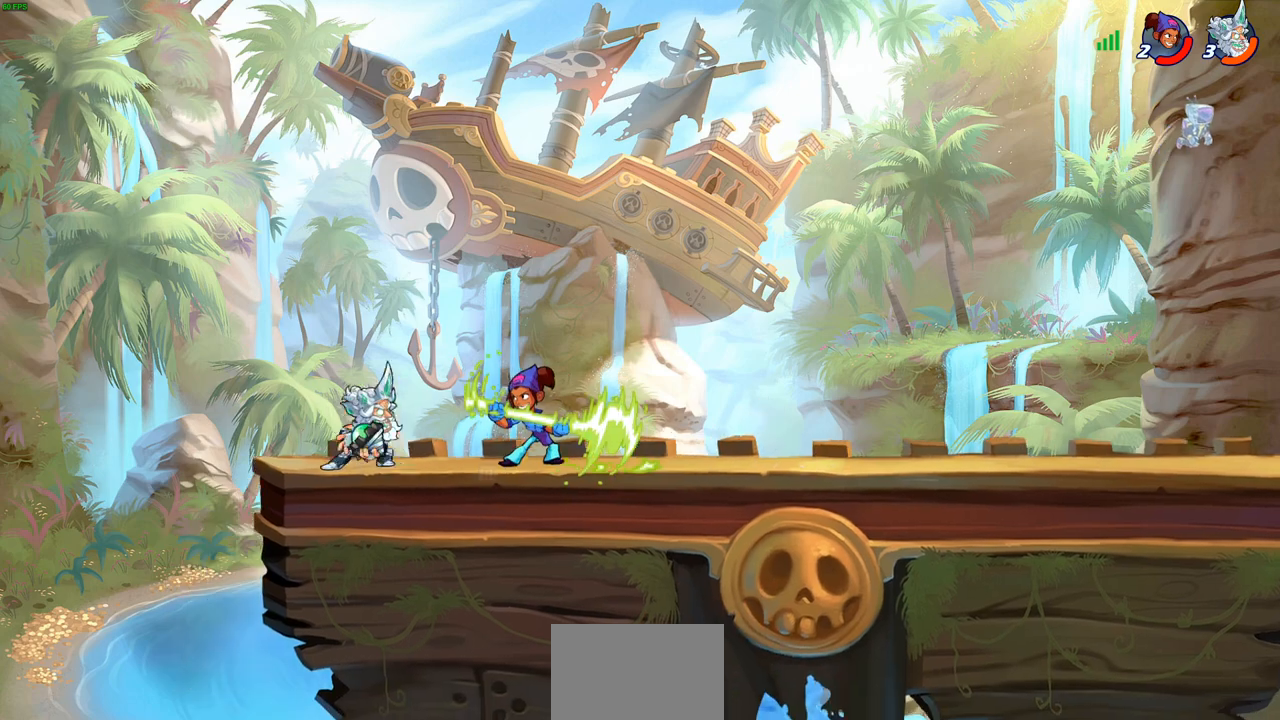
{"buttons": [], "left_stick": "center", "right_stick": "center", "events": [[17, "SQUARE", "down"], [100, "SQUARE", "up"], [100, "left_stick", "center"]]}
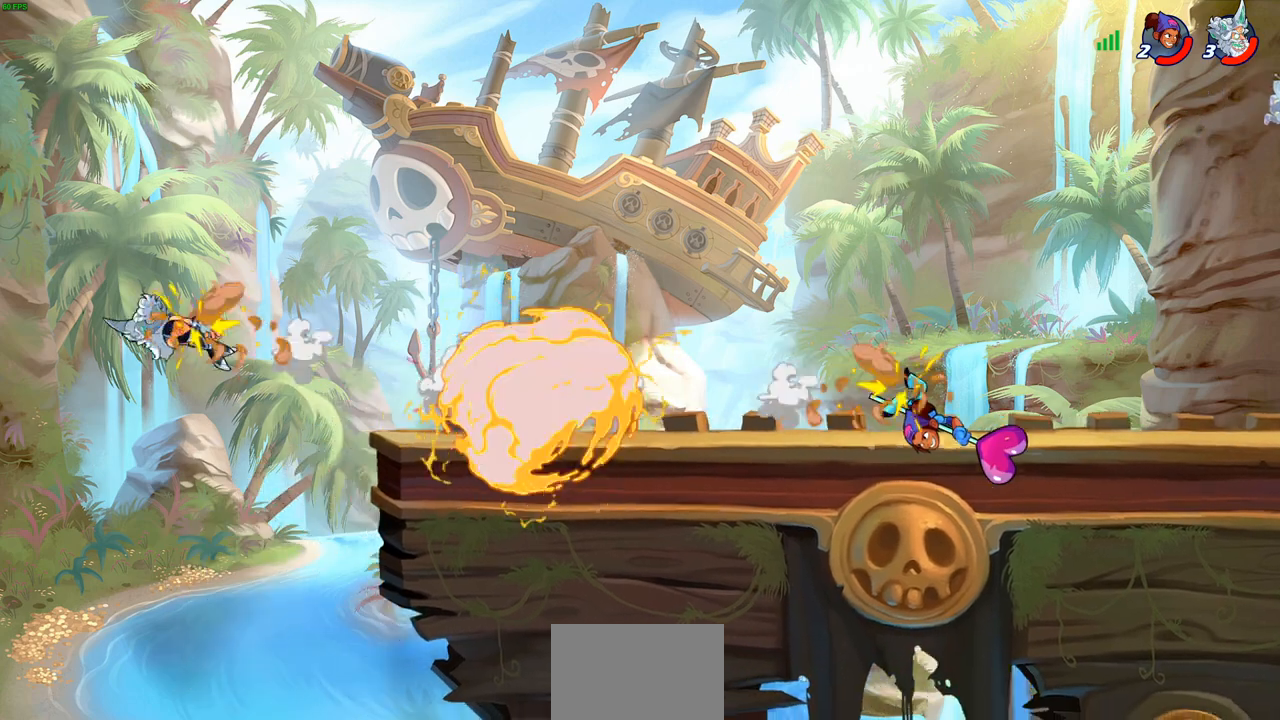
{"buttons": [], "left_stick": "right", "right_stick": "center", "events": [[133, "left_stick", "right"], [283, "R2", "down"], [467, "R2", "up"]]}
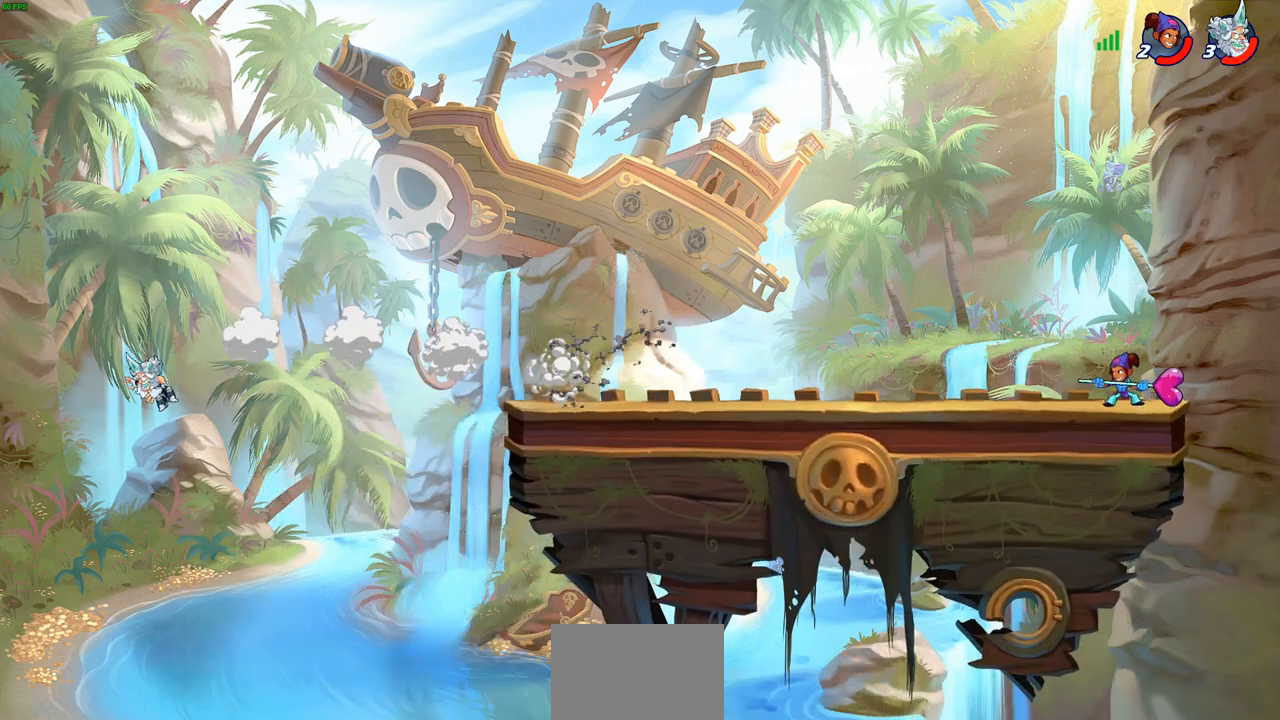
{"buttons": [], "left_stick": "right", "right_stick": "center", "events": [[33, "R2", "down"], [233, "R2", "up"], [317, "CIRCLE", "down"], [433, "CIRCLE", "up"]]}
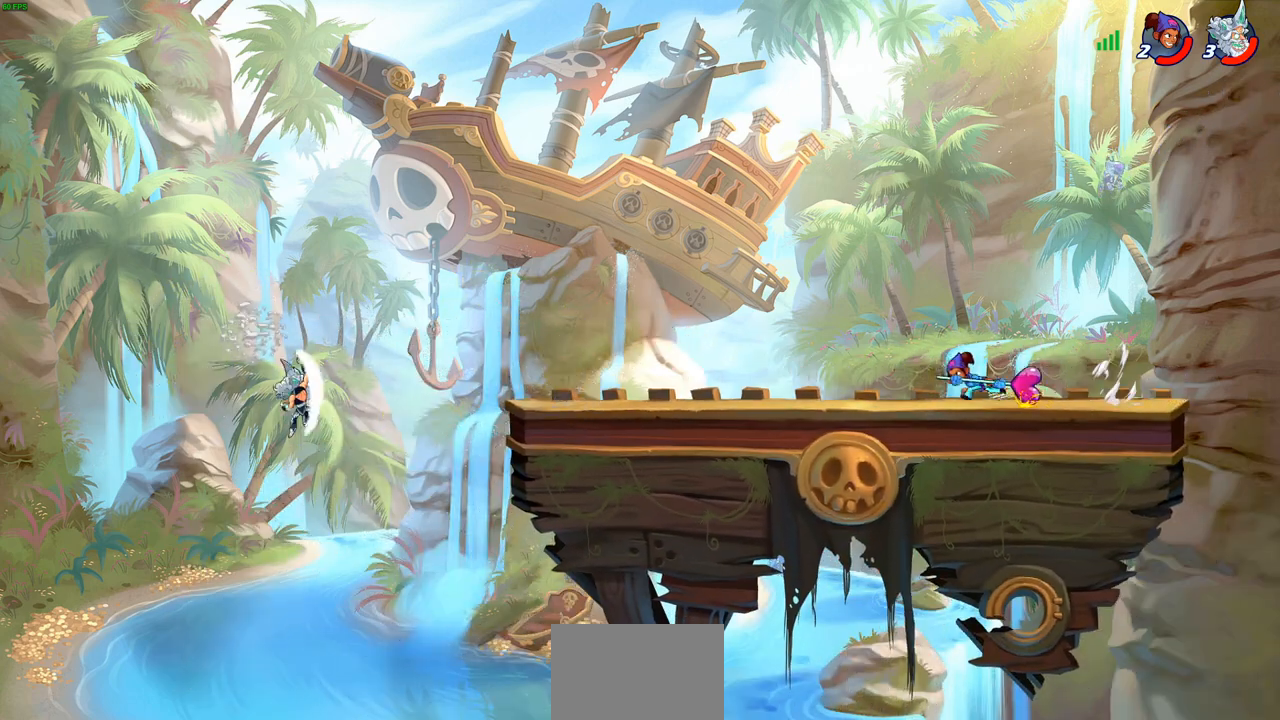
{"buttons": [], "left_stick": "down-right", "right_stick": "center", "events": [[383, "left_stick", "down-right"]]}
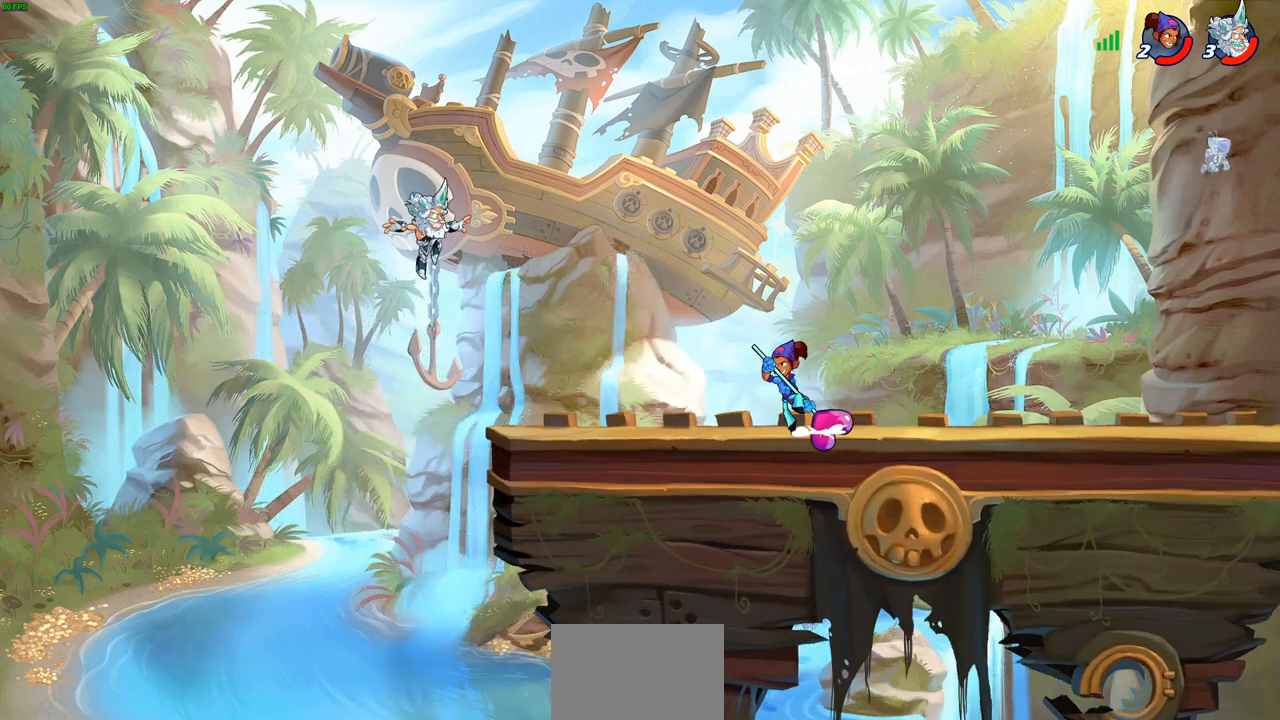
{"buttons": [], "left_stick": "down-right", "right_stick": "center", "events": [[217, "left_stick", "down-left"], [450, "left_stick", "down-right"]]}
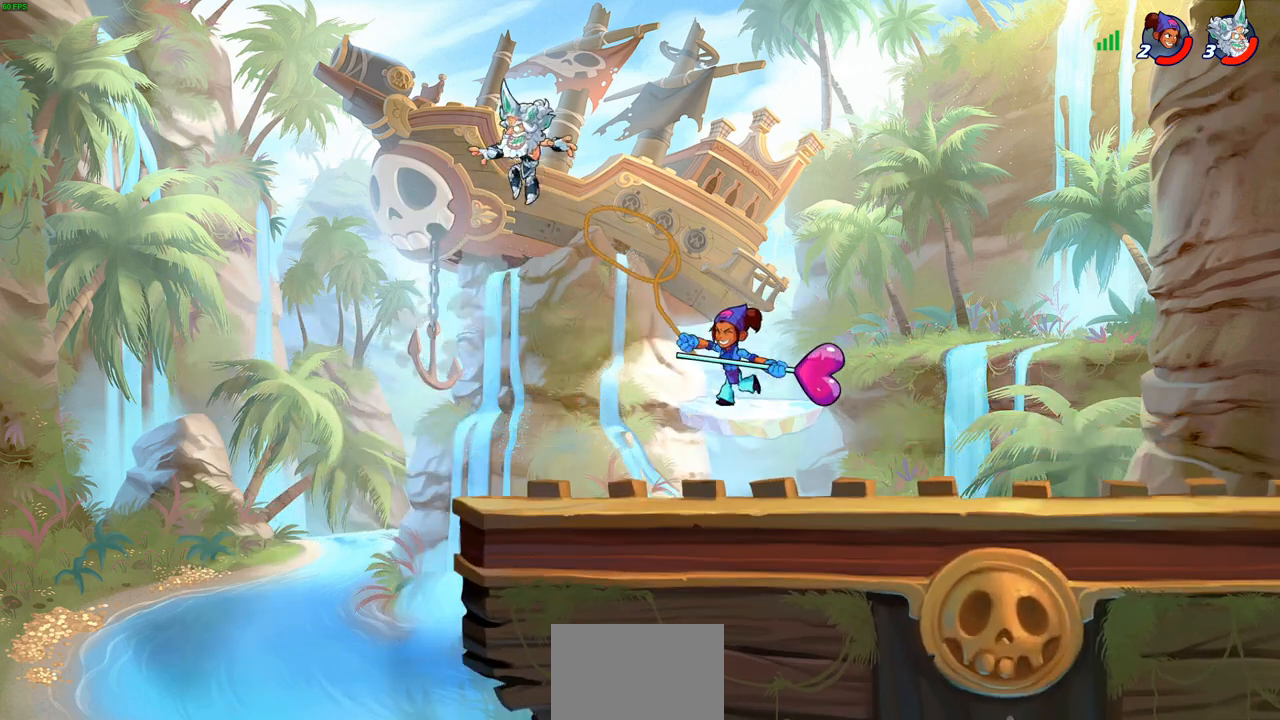
{"buttons": [], "left_stick": "left", "right_stick": "center", "events": [[17, "left_stick", "down-left"], [150, "left_stick", "down-right"], [333, "left_stick", "down-left"], [483, "left_stick", "left"]]}
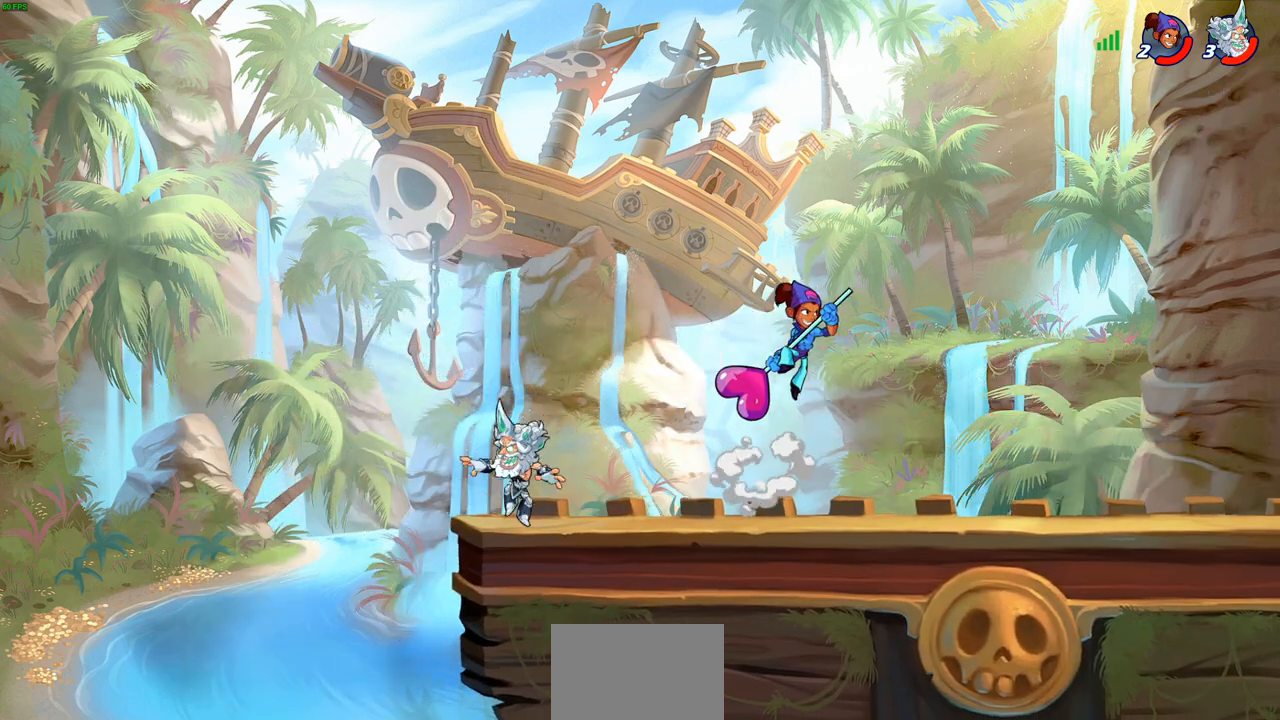
{"buttons": ["CROSS", "SQUARE"], "left_stick": "right", "right_stick": "center", "events": [[117, "left_stick", "right"], [283, "R2", "down"], [367, "CROSS", "down"], [433, "SQUARE", "down"], [450, "R2", "up"]]}
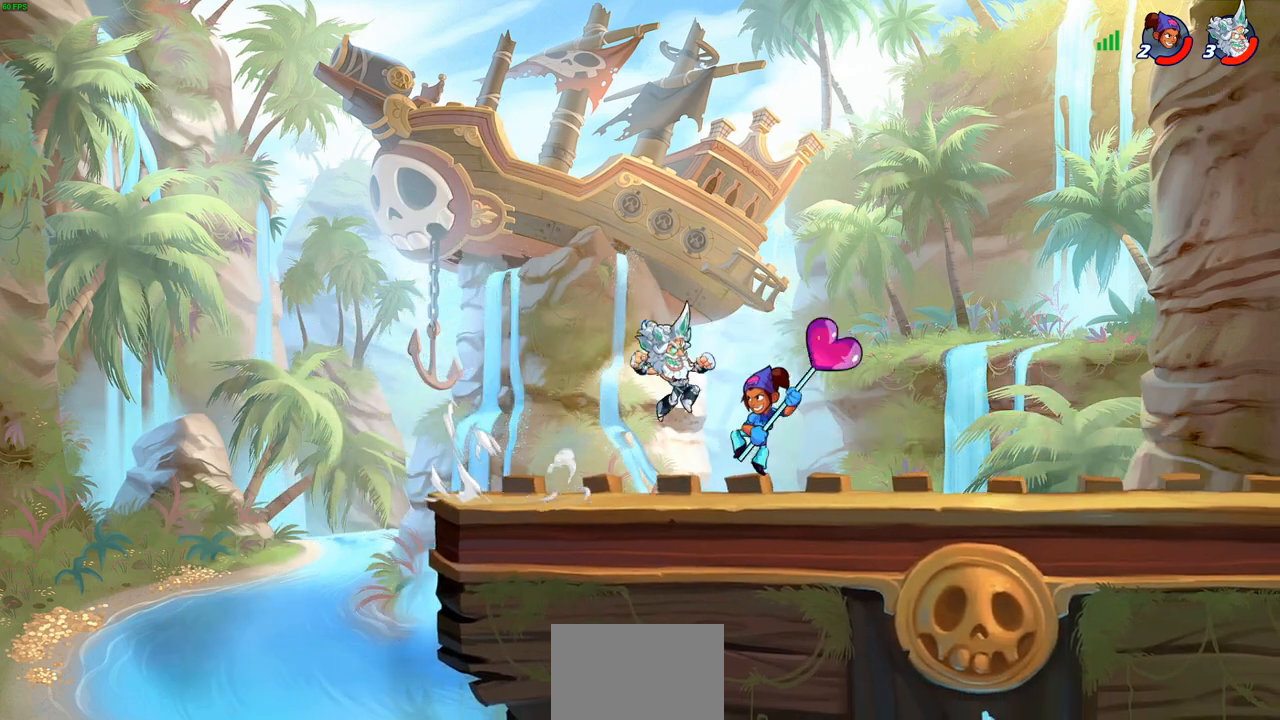
{"buttons": [], "left_stick": "right", "right_stick": "center", "events": [[33, "CROSS", "up"], [33, "SQUARE", "up"], [83, "left_stick", "center"], [267, "left_stick", "right"], [383, "left_stick", "center"], [467, "left_stick", "right"]]}
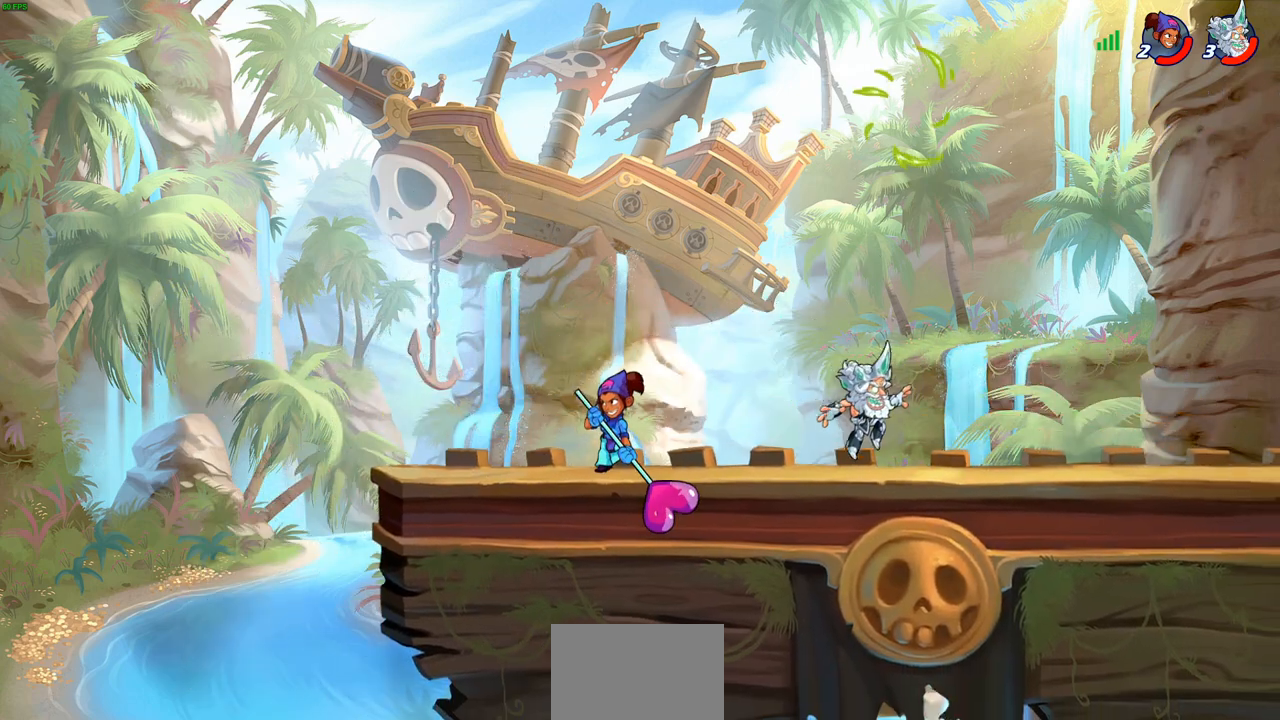
{"buttons": ["CROSS"], "left_stick": "up", "right_stick": "center", "events": [[283, "left_stick", "left"], [383, "CROSS", "down"], [483, "left_stick", "up"]]}
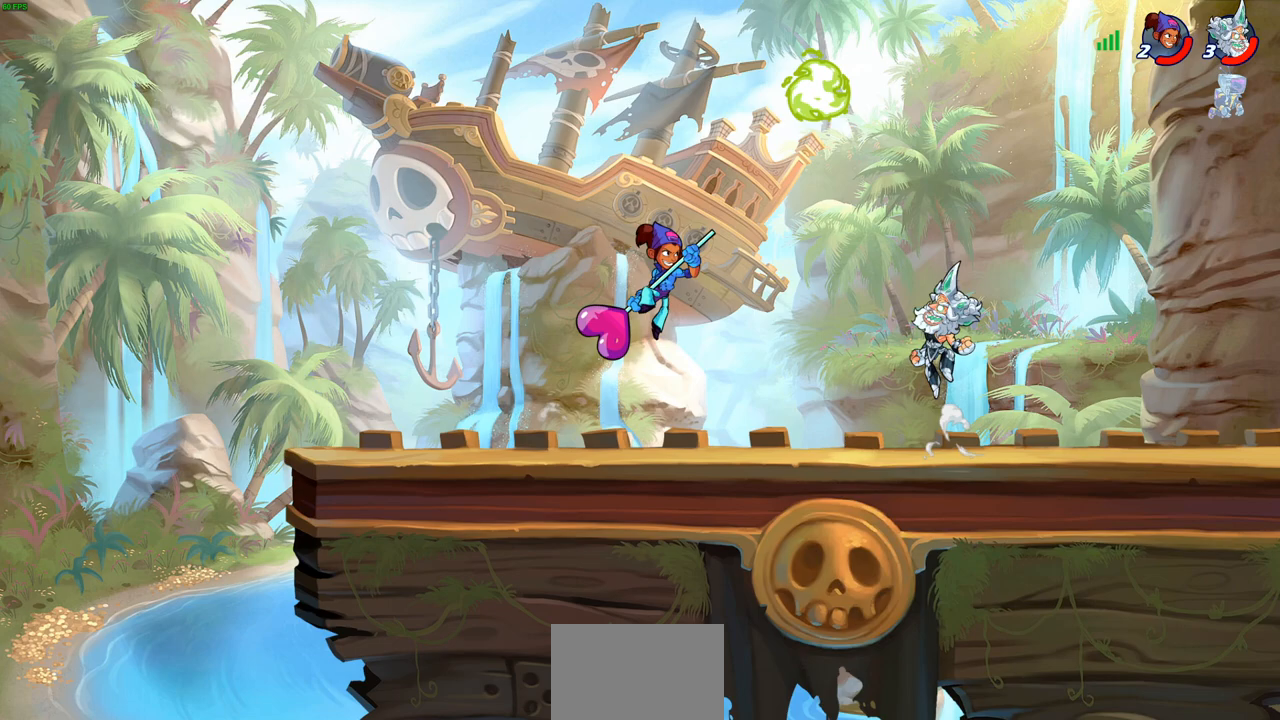
{"buttons": [], "left_stick": "down-right", "right_stick": "center", "events": [[33, "CROSS", "up"], [83, "CROSS", "down"], [83, "left_stick", "up-left"], [200, "left_stick", "up-right"], [217, "CROSS", "up"], [317, "left_stick", "down-right"]]}
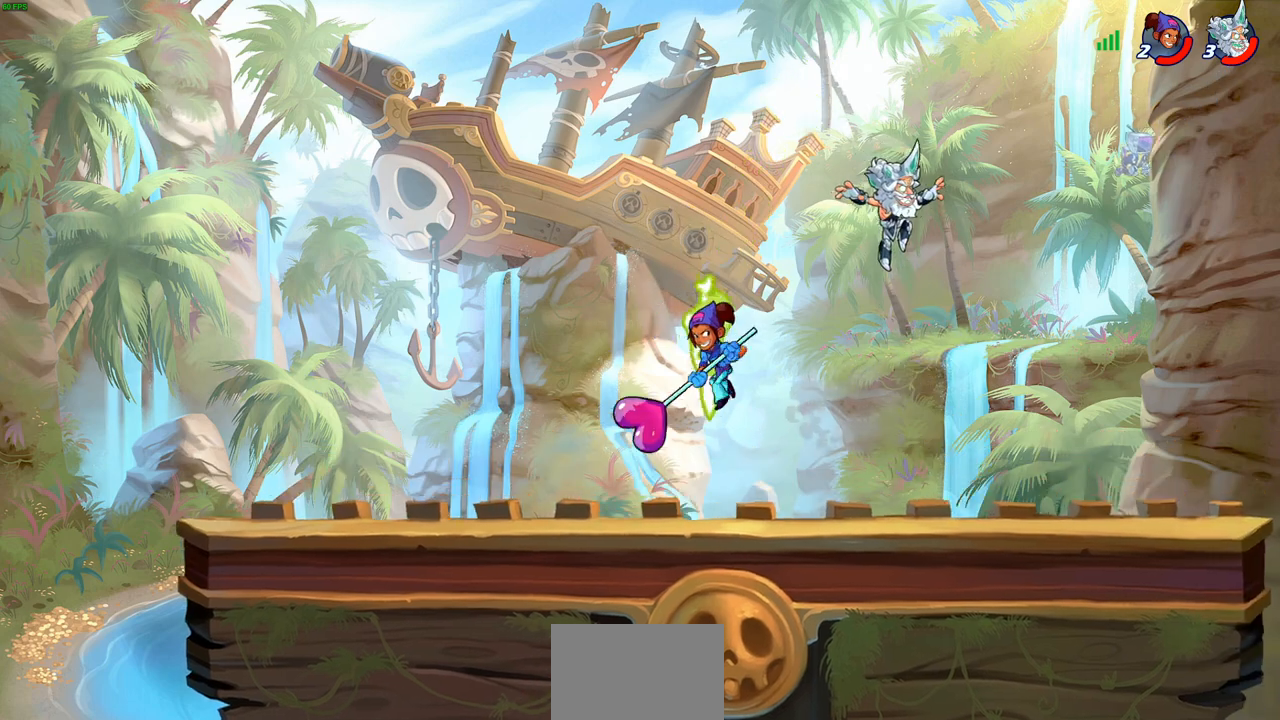
{"buttons": [], "left_stick": "center", "right_stick": "center", "events": [[67, "left_stick", "down-left"], [233, "R2", "down"], [233, "SQUARE", "down"], [367, "SQUARE", "up"], [383, "R2", "up"], [400, "left_stick", "center"]]}
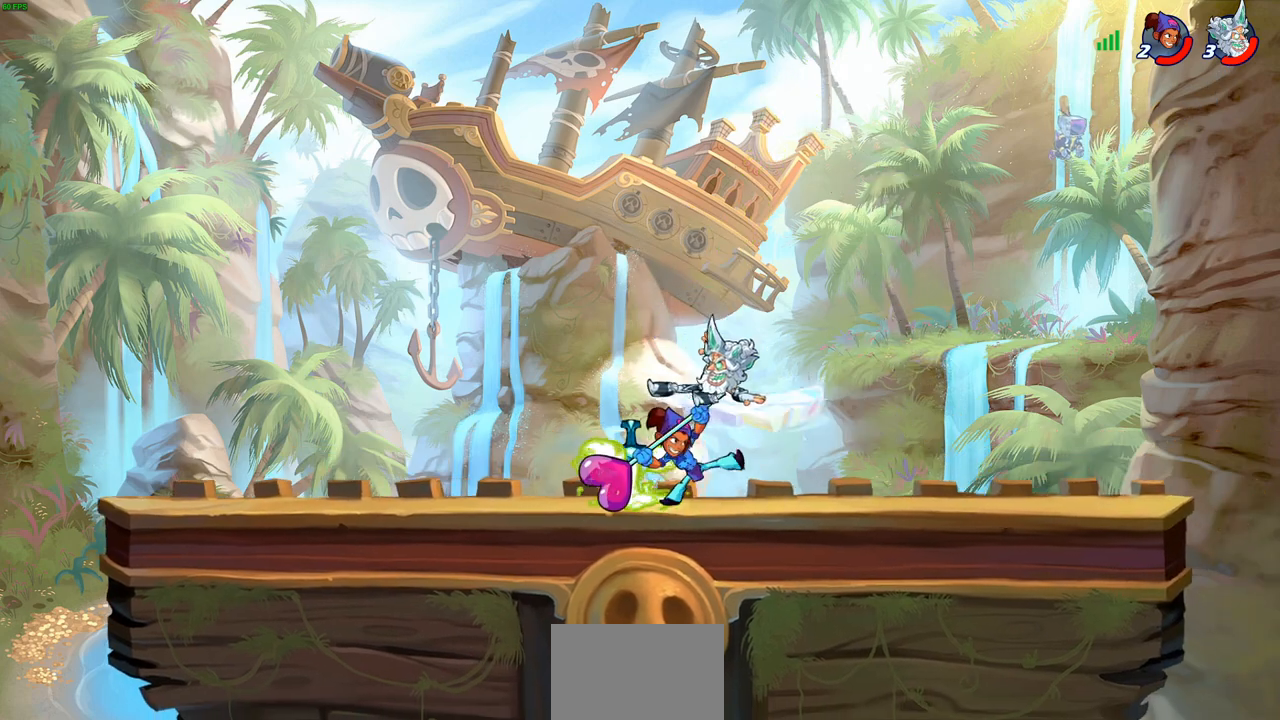
{"buttons": ["SQUARE"], "left_stick": "center", "right_stick": "center", "events": [[133, "left_stick", "left"], [367, "left_stick", "up-right"], [467, "left_stick", "center"], [483, "SQUARE", "down"]]}
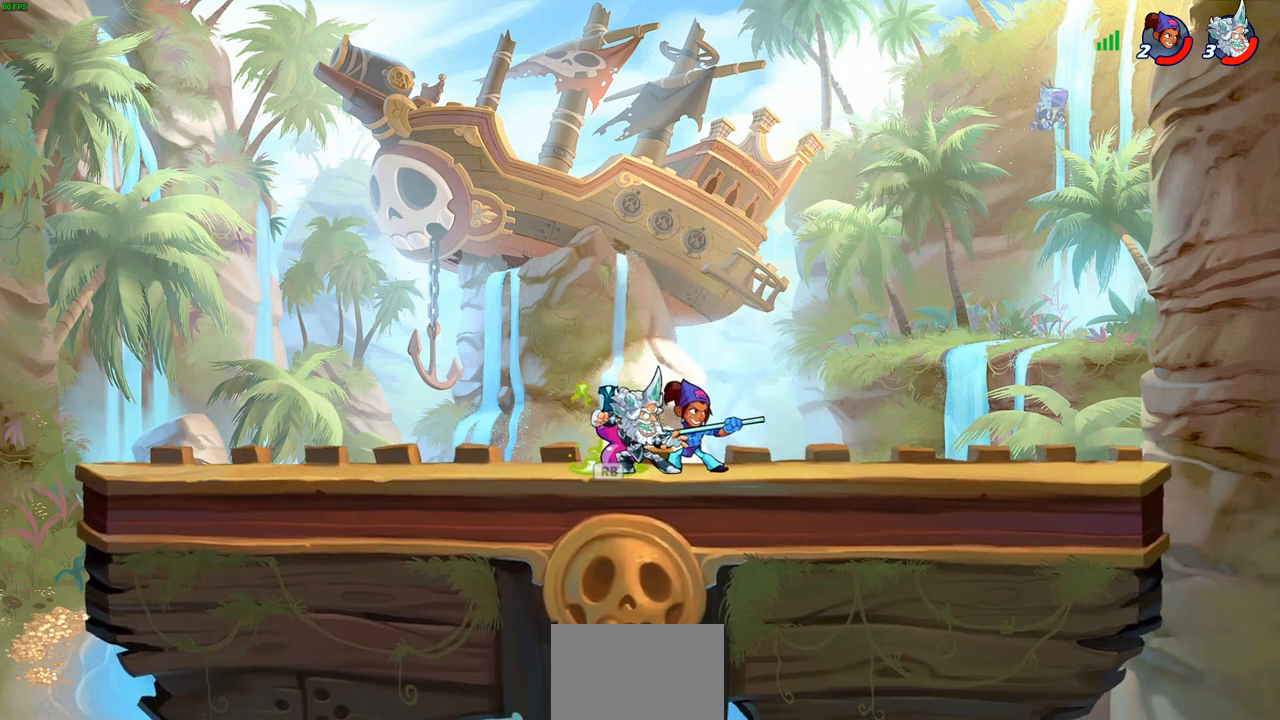
{"buttons": ["SQUARE"], "left_stick": "center", "right_stick": "center", "events": [[50, "SQUARE", "up"], [133, "SQUARE", "down"], [217, "SQUARE", "up"], [300, "SQUARE", "down"], [367, "SQUARE", "up"], [483, "SQUARE", "down"]]}